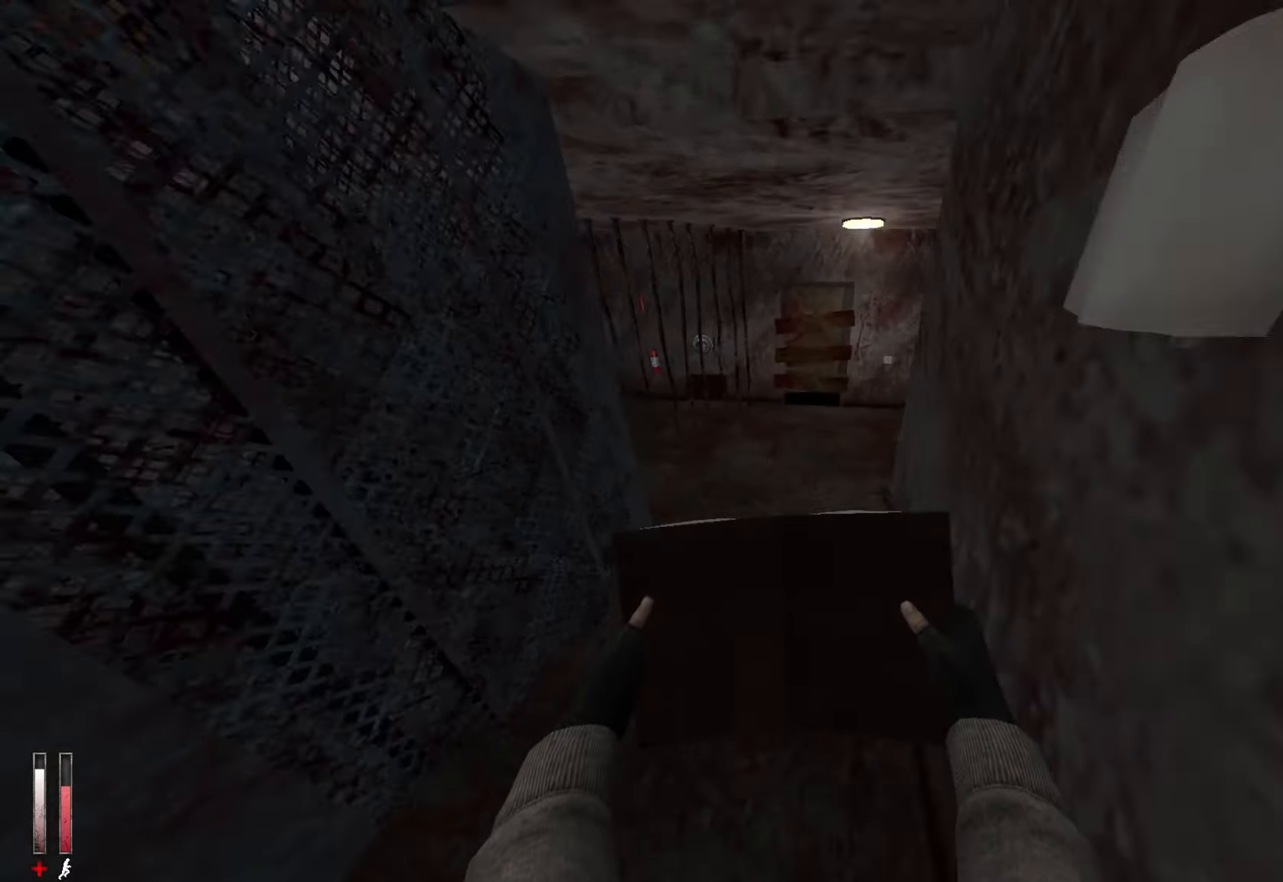
Gameplay with keyboard and mouse; each line is a JSON object with the keys and mouse buttons held at the frame after it. "events" lists presses ("down") and releases ("up") of "1", "2", "3", "4", "5", "a", "alt", "c", "ctrl", "d", "e", "f", "q", "r", "s", "shift", "space", "tab", "v", "w", "x", "z", "mouse_left", "mouse_middle", "mouse_right", "mouse_wheel_up" and "mouse_wheel_down" between this image and that frame as [ms after this image, input, new state], when the widget could be followed in between. "mouse_left", "mouse_middle", "mouse_right", "mouse_wheel_up", "mouse_wheel_down" = the "left", "middle", "right", "wheel_up", "wheel_down" buttons of the "mouse" list. No other keys are recorded. Mouse movement is not recorded.
{"keys": ["z"], "mouse": [], "events": []}
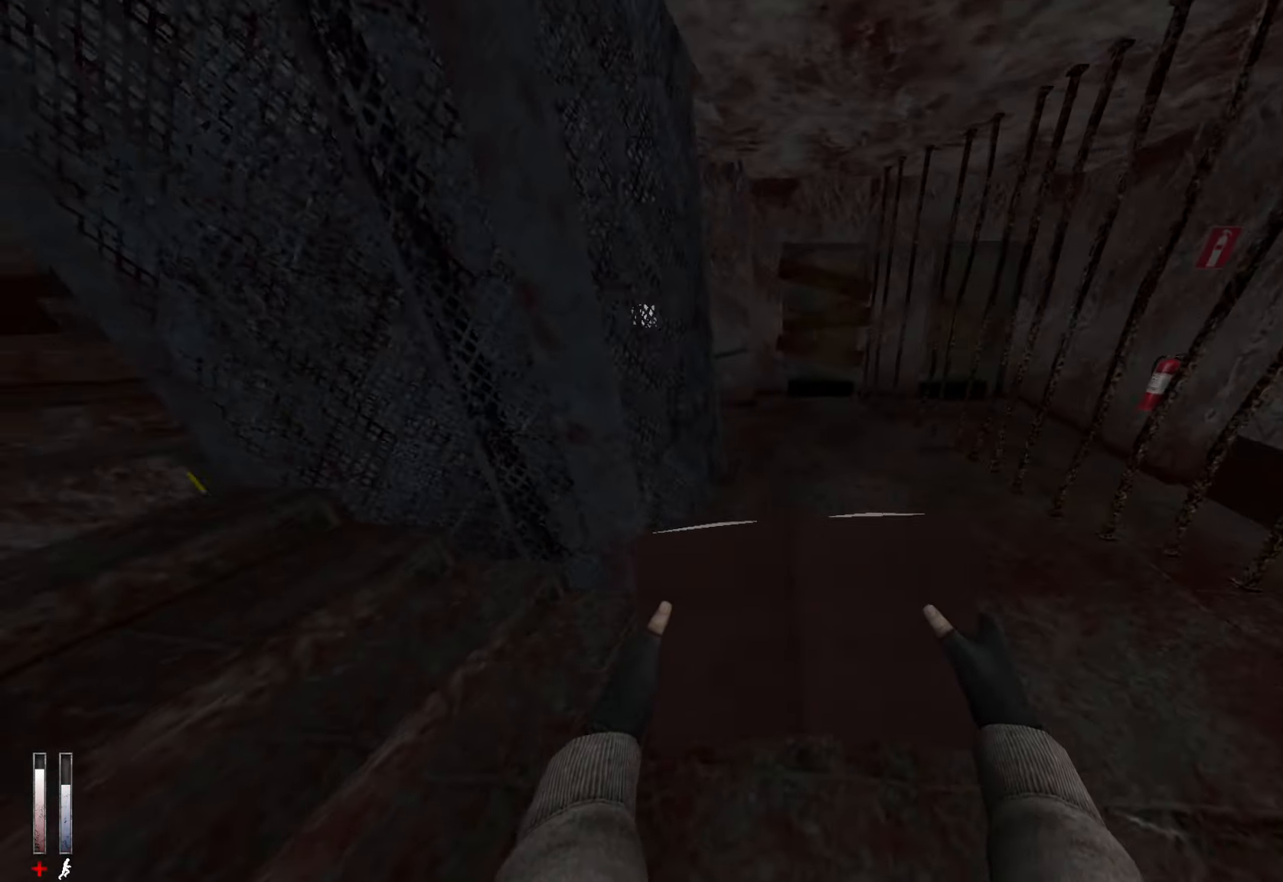
{"keys": ["z"], "mouse": [], "events": []}
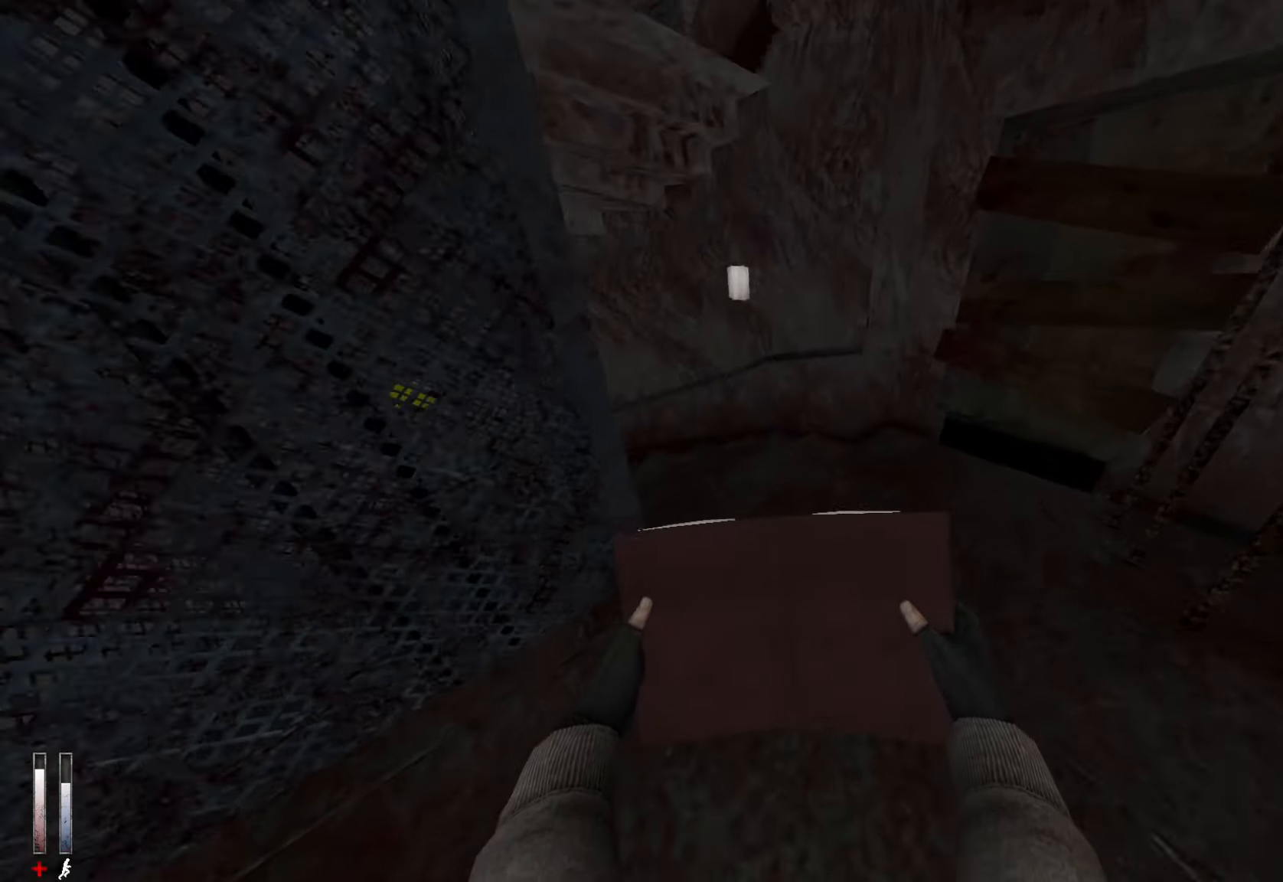
{"keys": ["alt", "z"], "mouse": [], "events": [[466, "alt", "down"]]}
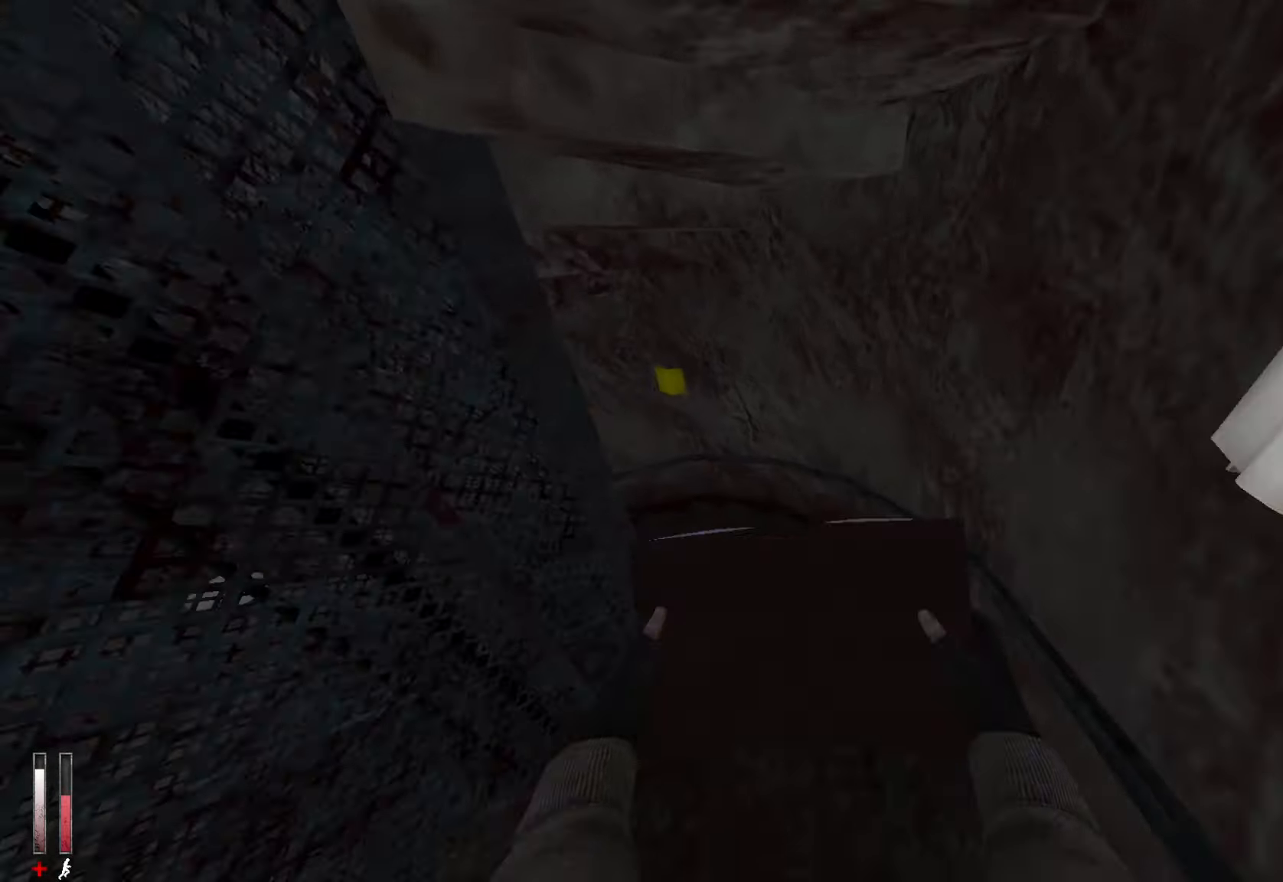
{"keys": ["z"], "mouse": [], "events": [[100, "alt", "up"]]}
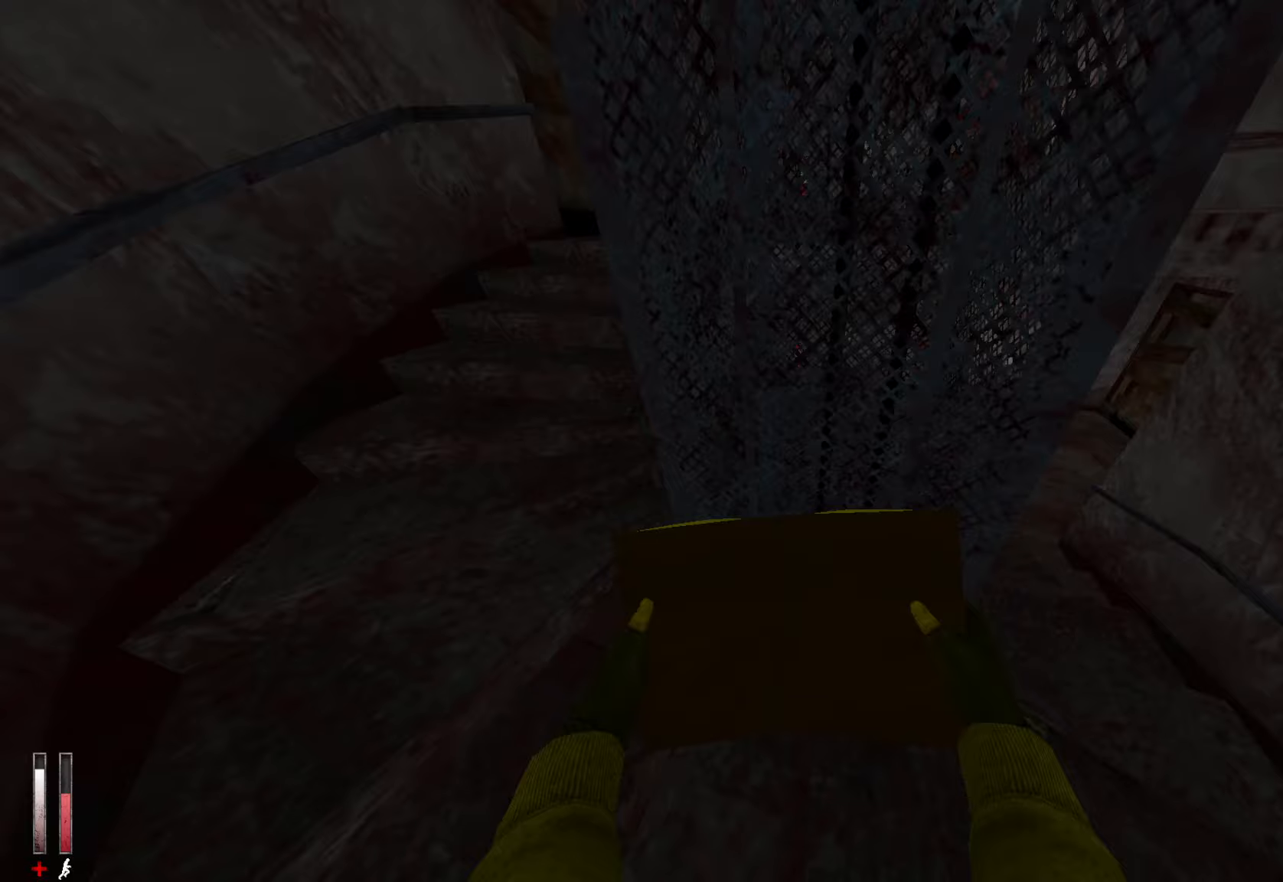
{"keys": ["z"], "mouse": [], "events": []}
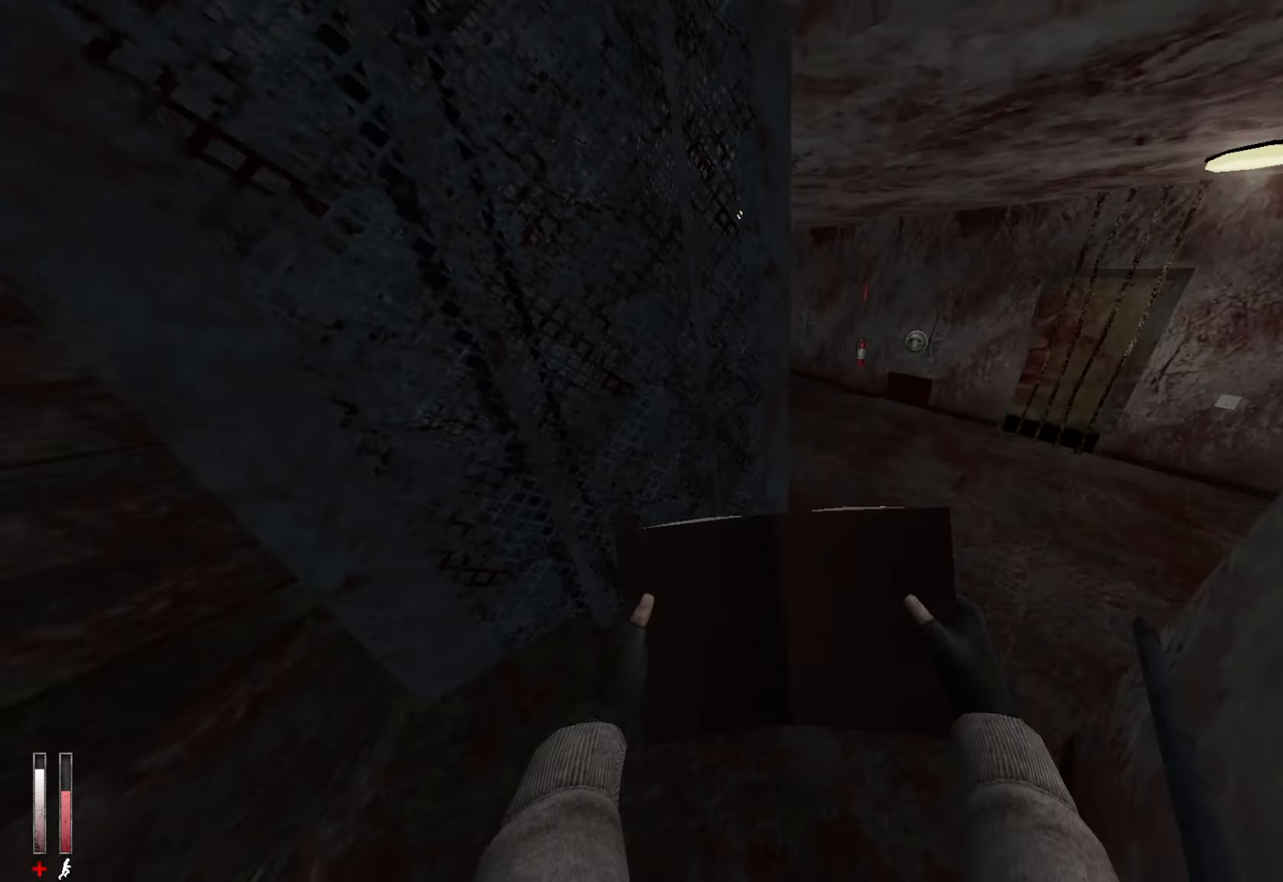
{"keys": ["z"], "mouse": [], "events": []}
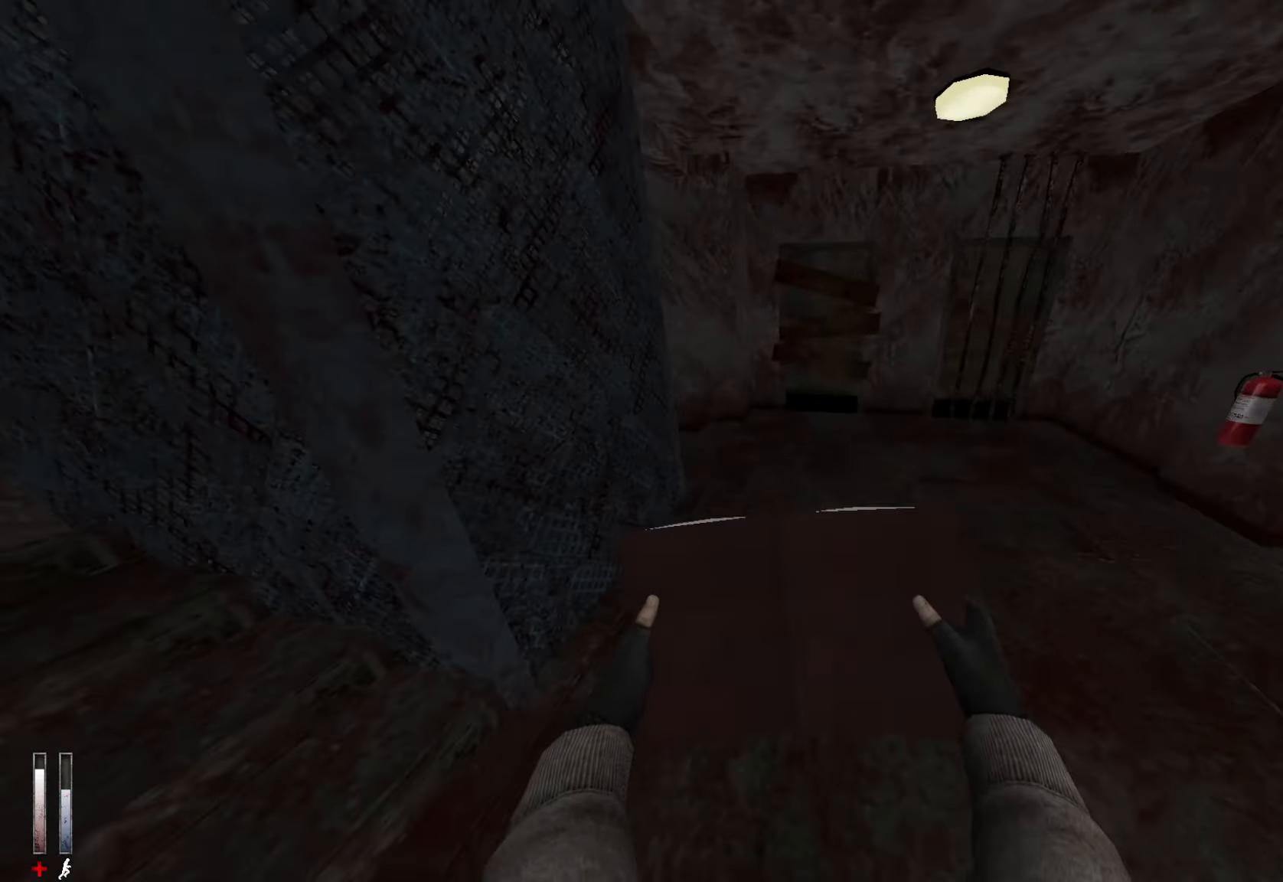
{"keys": ["z"], "mouse": [], "events": []}
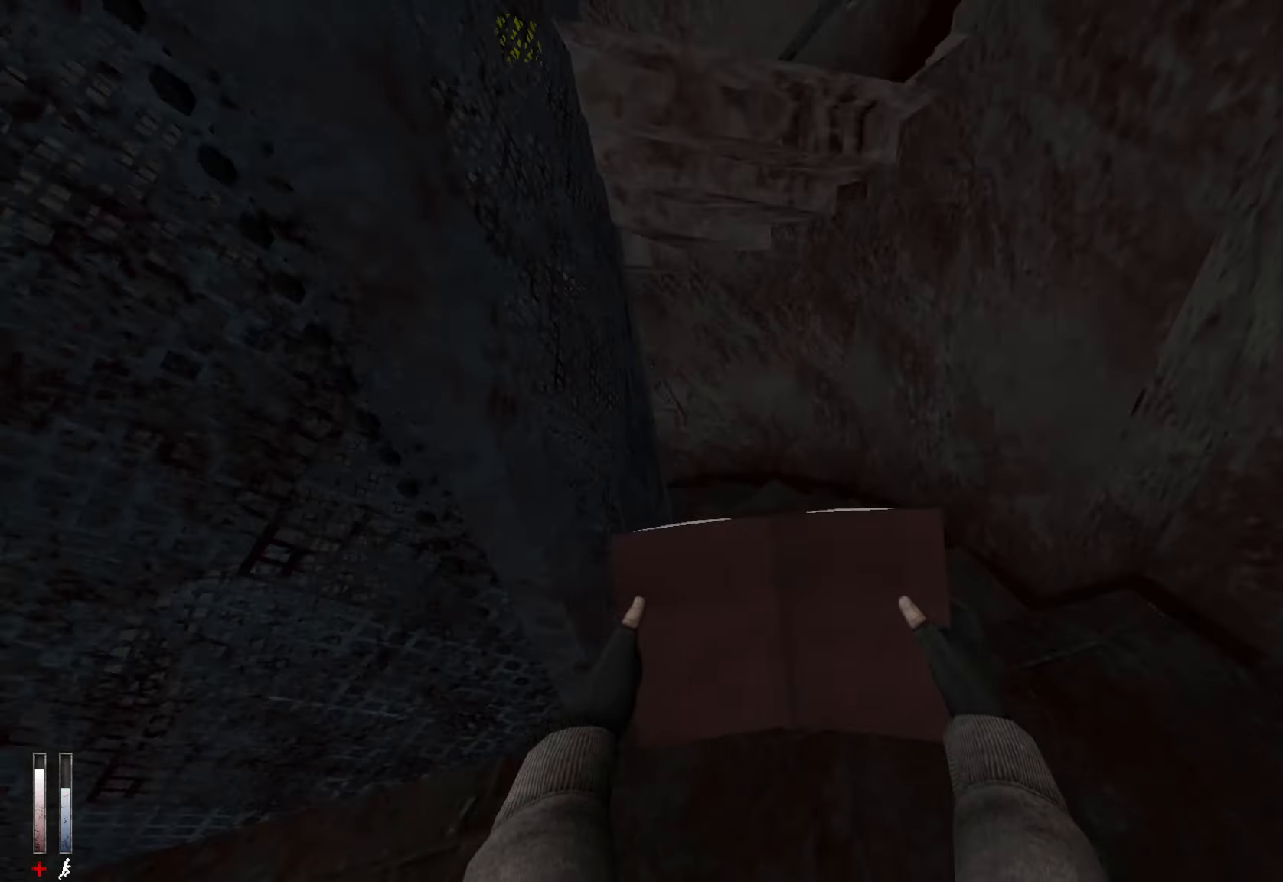
{"keys": ["z"], "mouse": [], "events": [[250, "alt", "down"], [383, "alt", "up"]]}
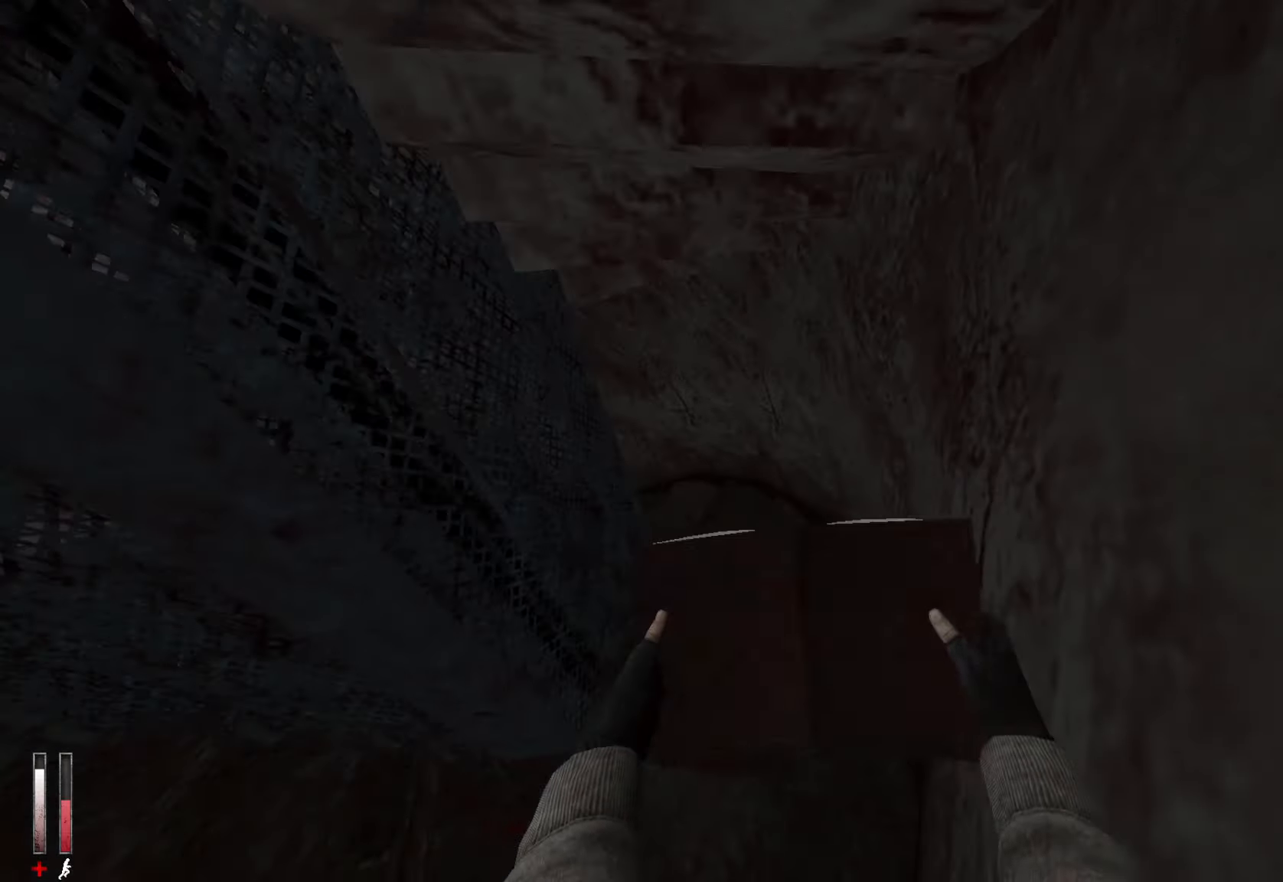
{"keys": ["z"], "mouse": [], "events": []}
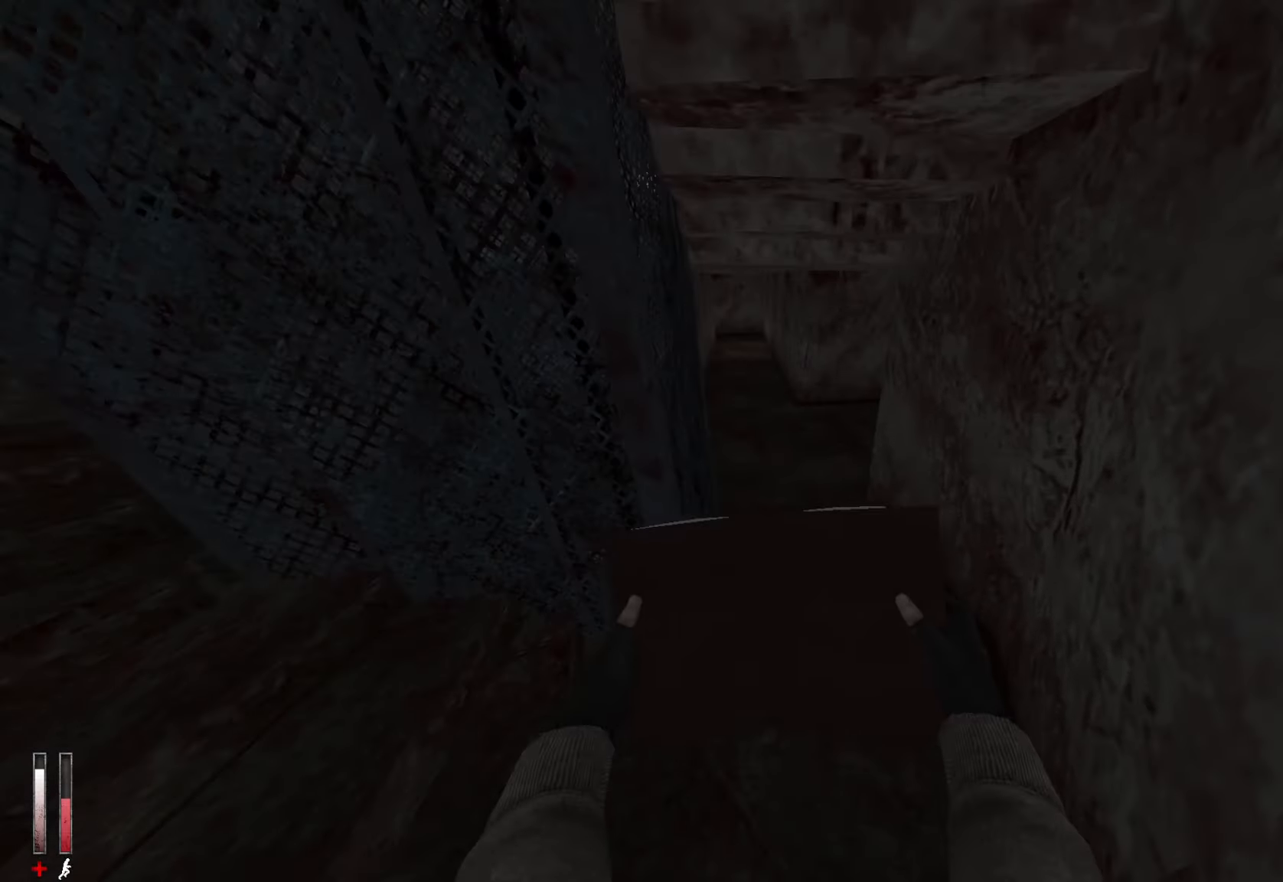
{"keys": ["z"], "mouse": [], "events": []}
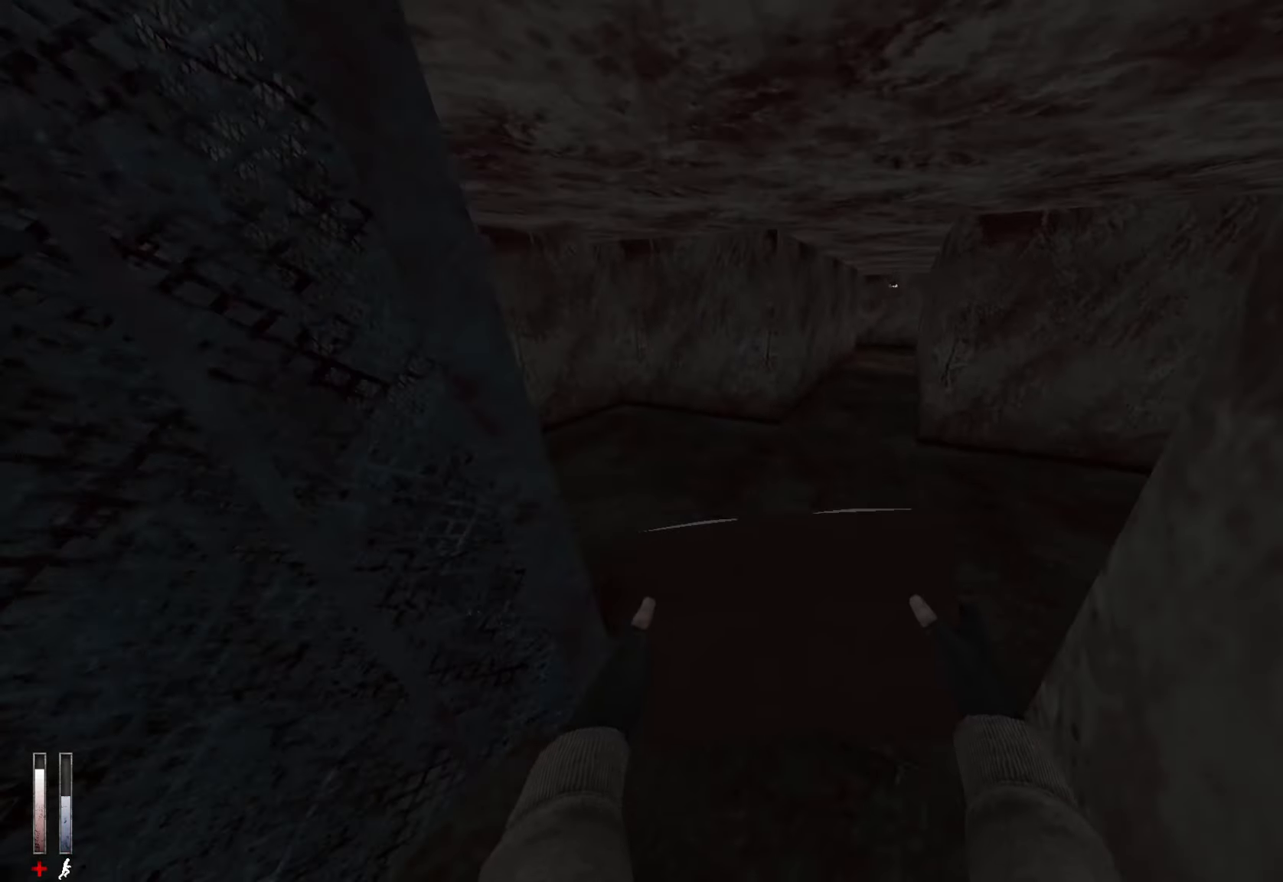
{"keys": ["alt", "z"], "mouse": [], "events": [[483, "alt", "down"]]}
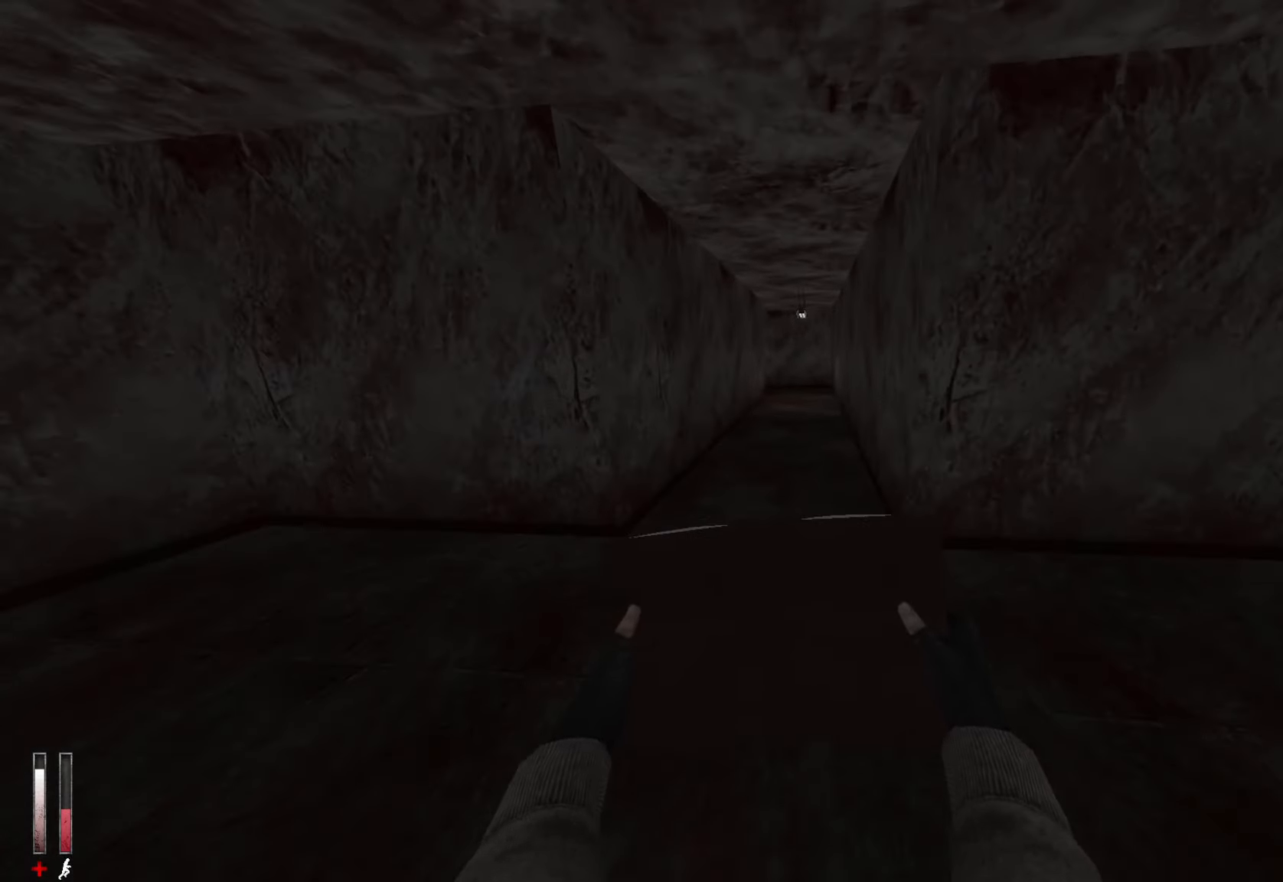
{"keys": ["d"], "mouse": [], "events": [[67, "mouse_wheel_down", "down"], [167, "alt", "up"], [217, "mouse_wheel_down", "up"], [217, "z", "up"], [250, "d", "down"], [250, "mouse_wheel_down", "down"], [300, "mouse_wheel_down", "up"]]}
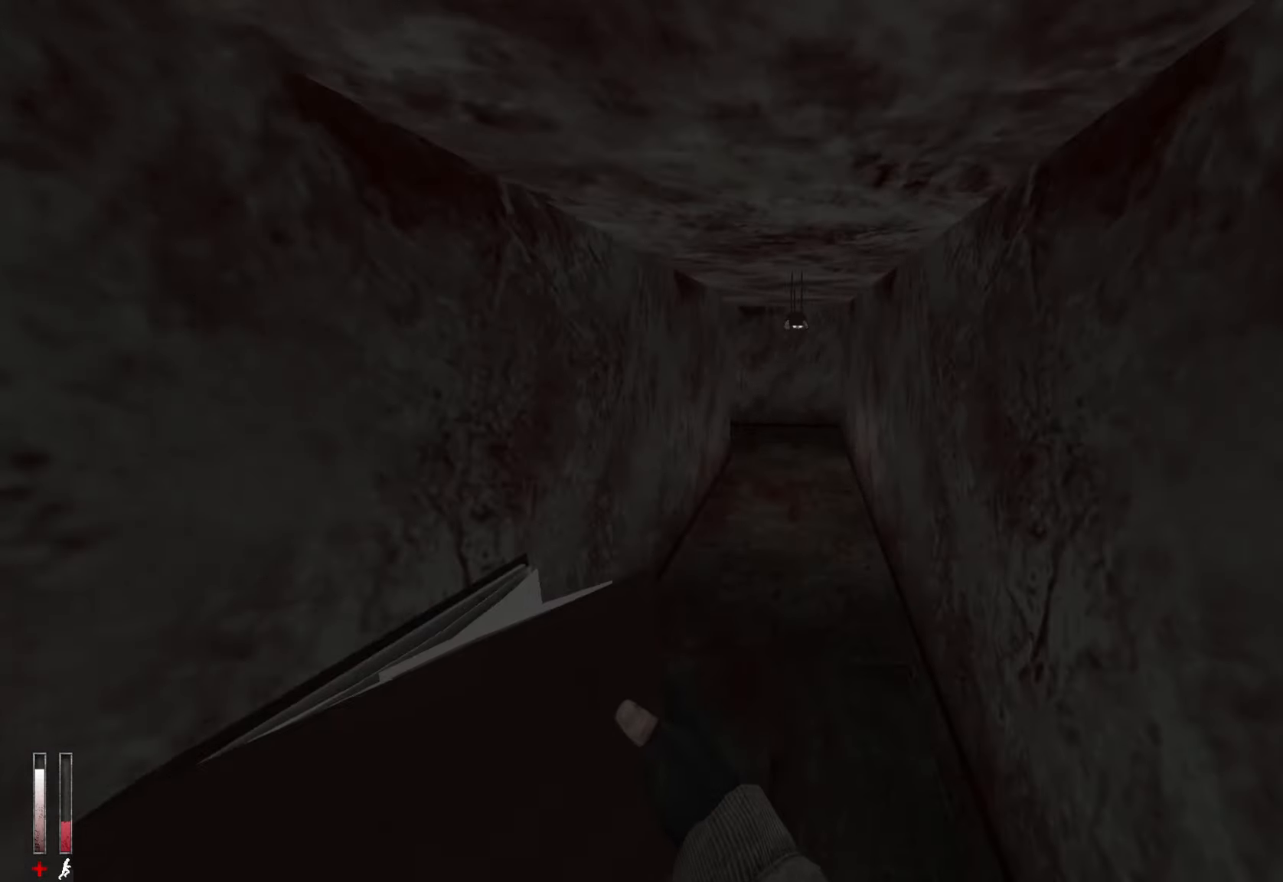
{"keys": ["q"], "mouse": [], "events": [[167, "mouse_wheel_up", "down"], [267, "d", "up"], [317, "q", "down"], [367, "mouse_wheel_up", "up"]]}
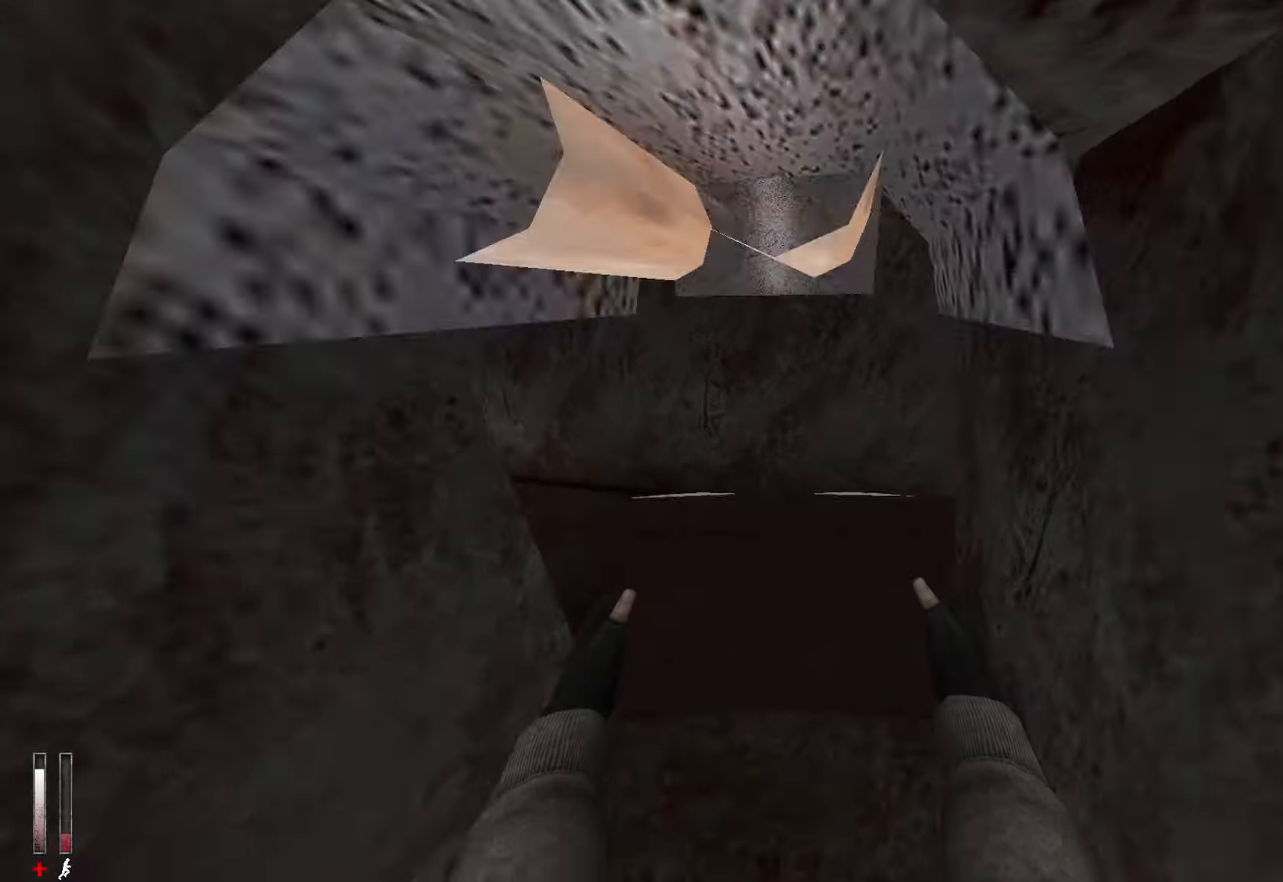
{"keys": ["q"], "mouse": ["wheel_down"], "events": [[284, "mouse_wheel_down", "down"]]}
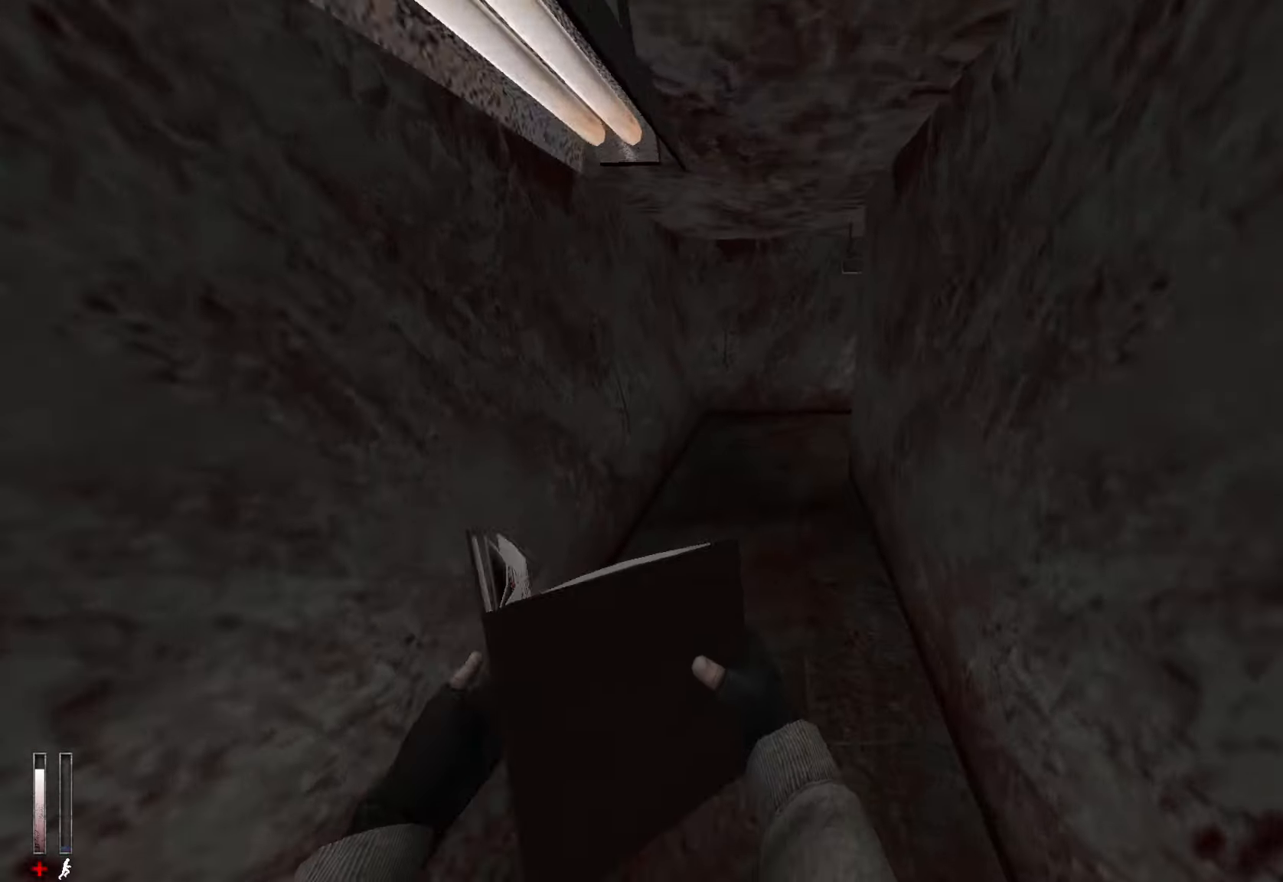
{"keys": ["d"], "mouse": ["wheel_up"], "events": [[100, "mouse_wheel_down", "up"], [200, "d", "down"], [250, "q", "up"], [384, "mouse_wheel_up", "down"]]}
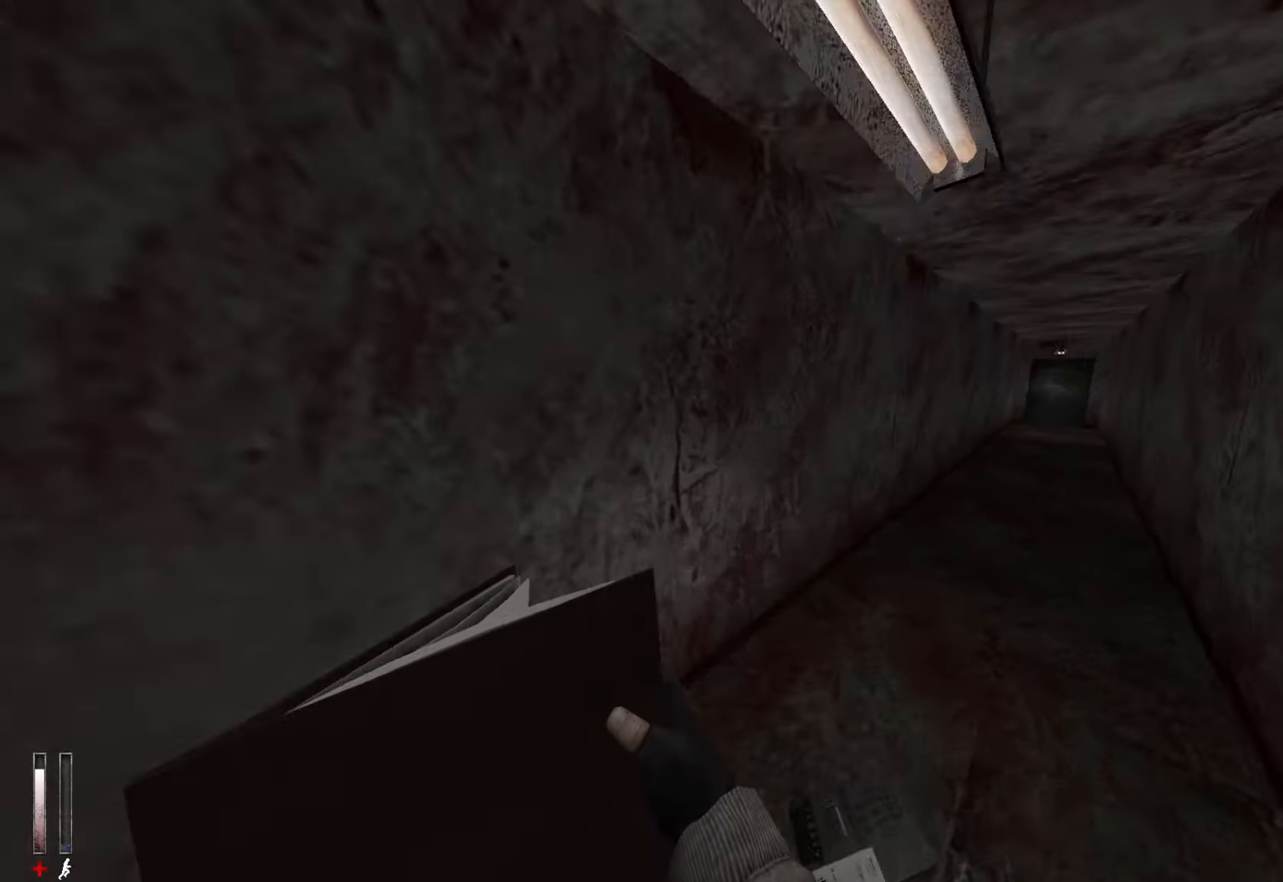
{"keys": ["d"], "mouse": [], "events": [[300, "mouse_wheel_up", "up"]]}
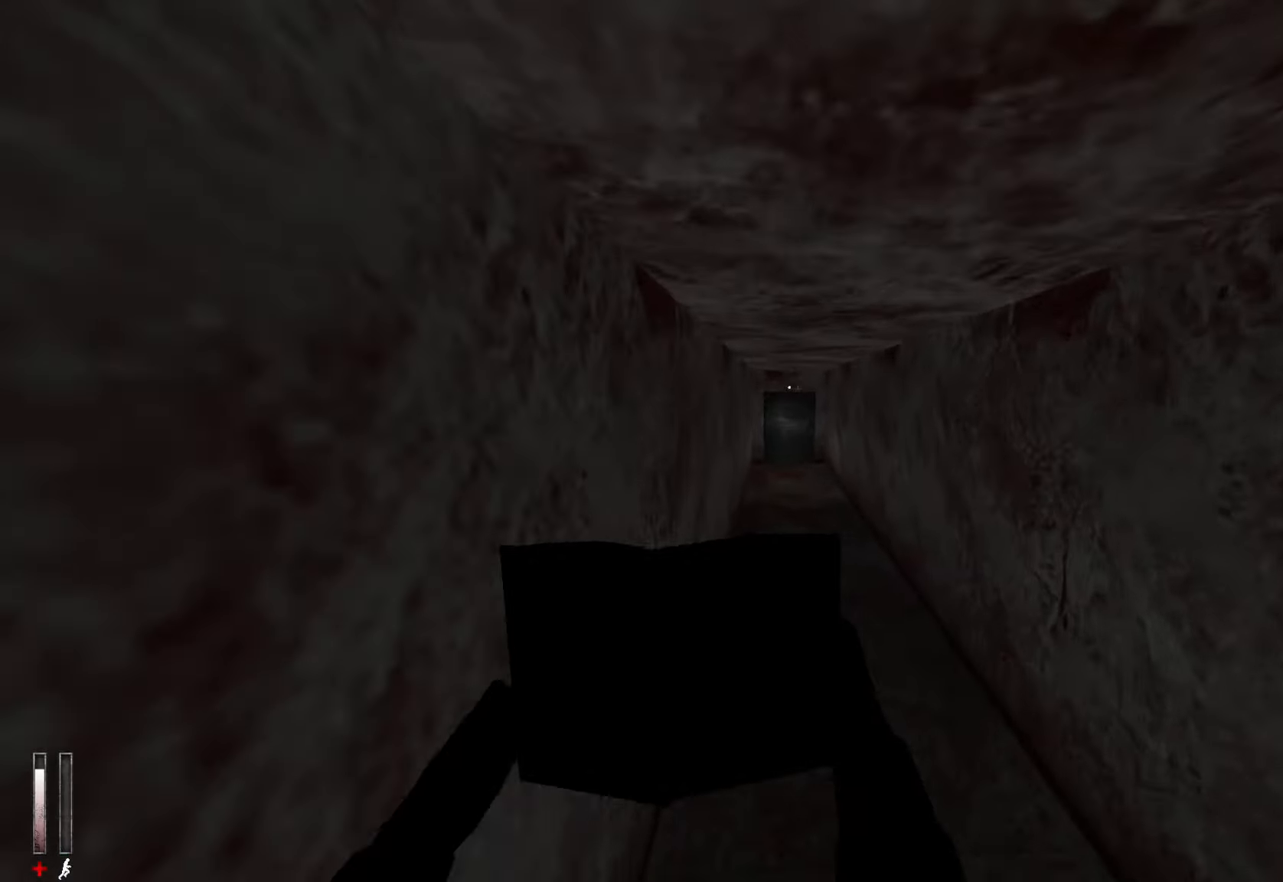
{"keys": ["ctrl", "d"], "mouse": [], "events": [[184, "mouse_wheel_down", "down"], [217, "d", "up"], [217, "q", "down"], [417, "d", "down"], [417, "q", "up"], [500, "ctrl", "down"], [500, "mouse_wheel_down", "up"]]}
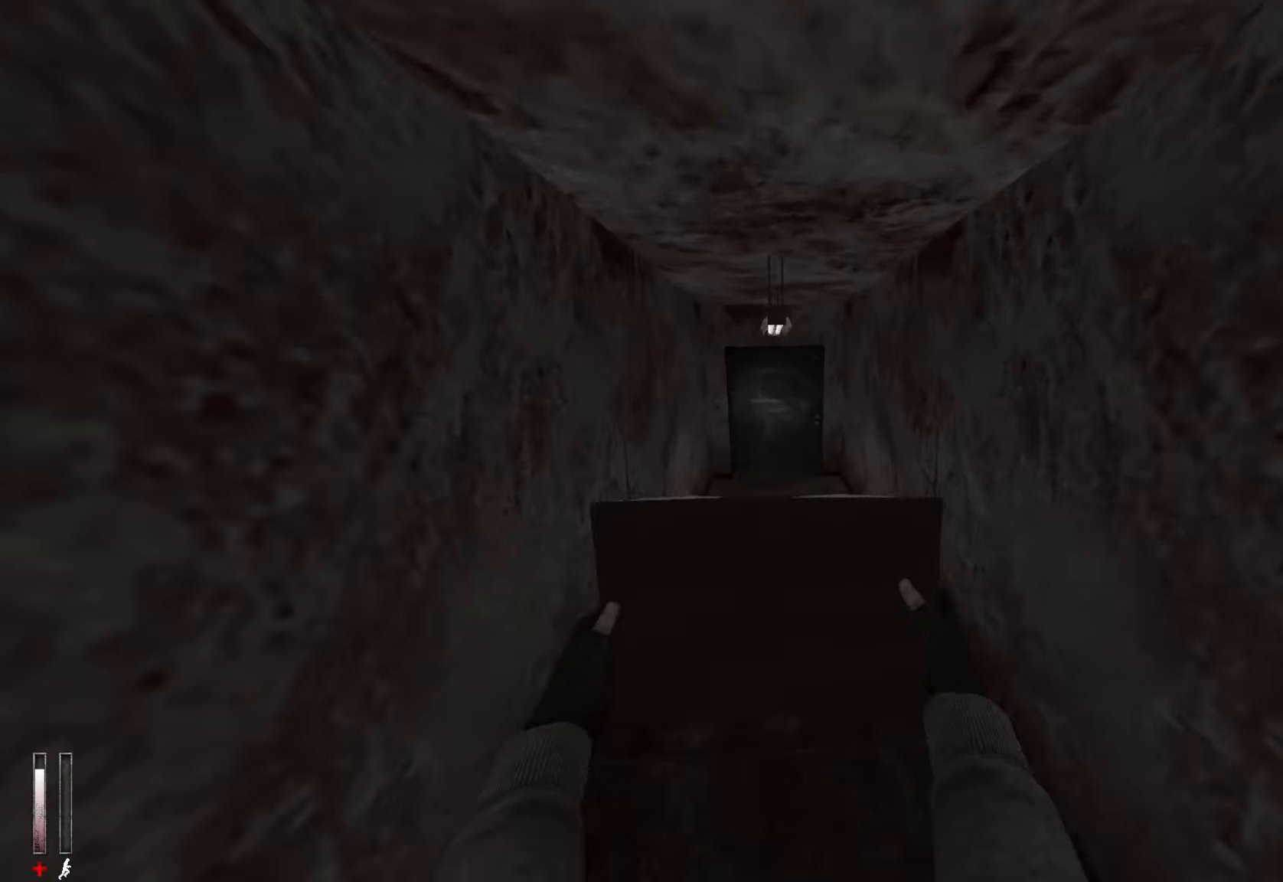
{"keys": ["ctrl", "e"], "mouse": [], "events": [[50, "d", "up"], [150, "q", "down"], [284, "q", "up"], [467, "e", "down"]]}
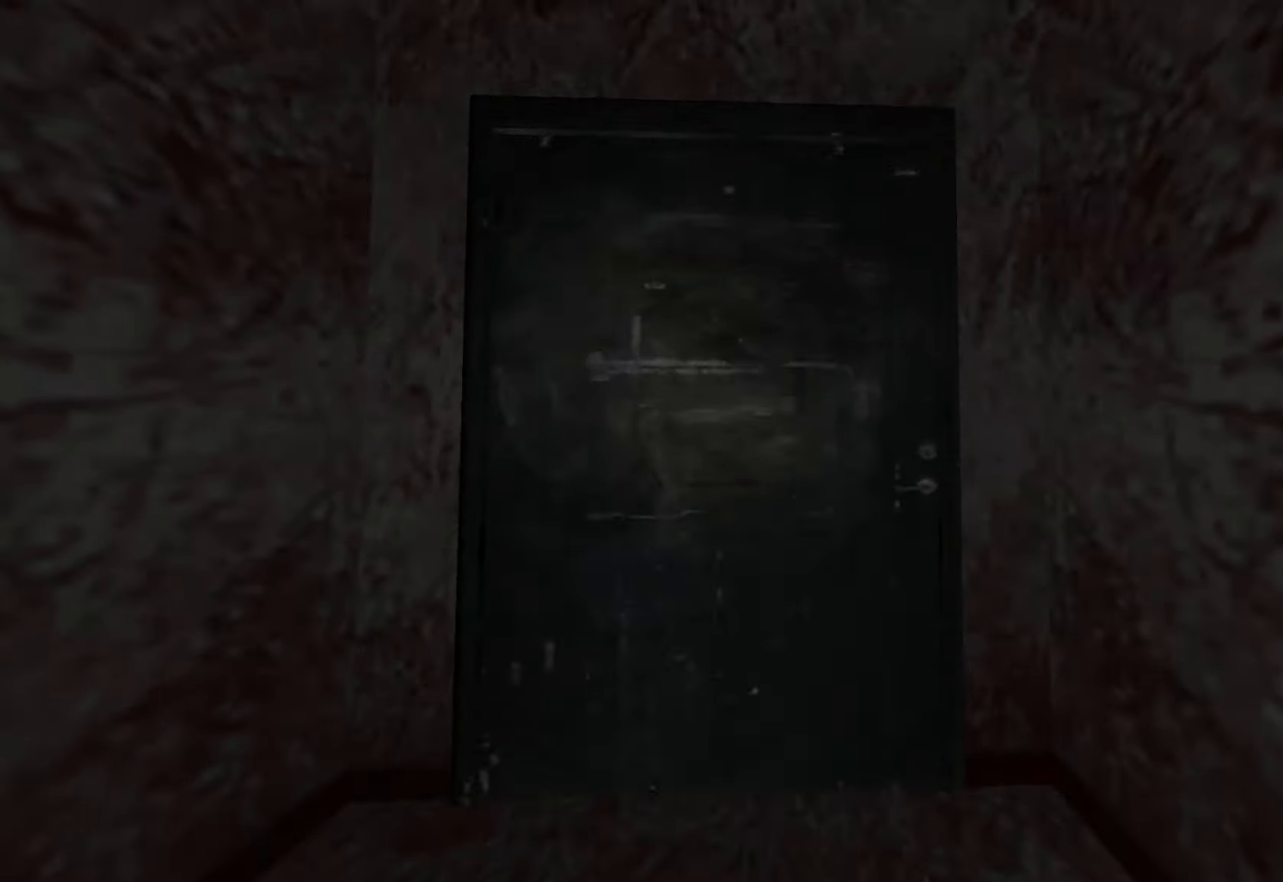
{"keys": [], "mouse": [], "events": [[67, "e", "up"], [200, "ctrl", "up"]]}
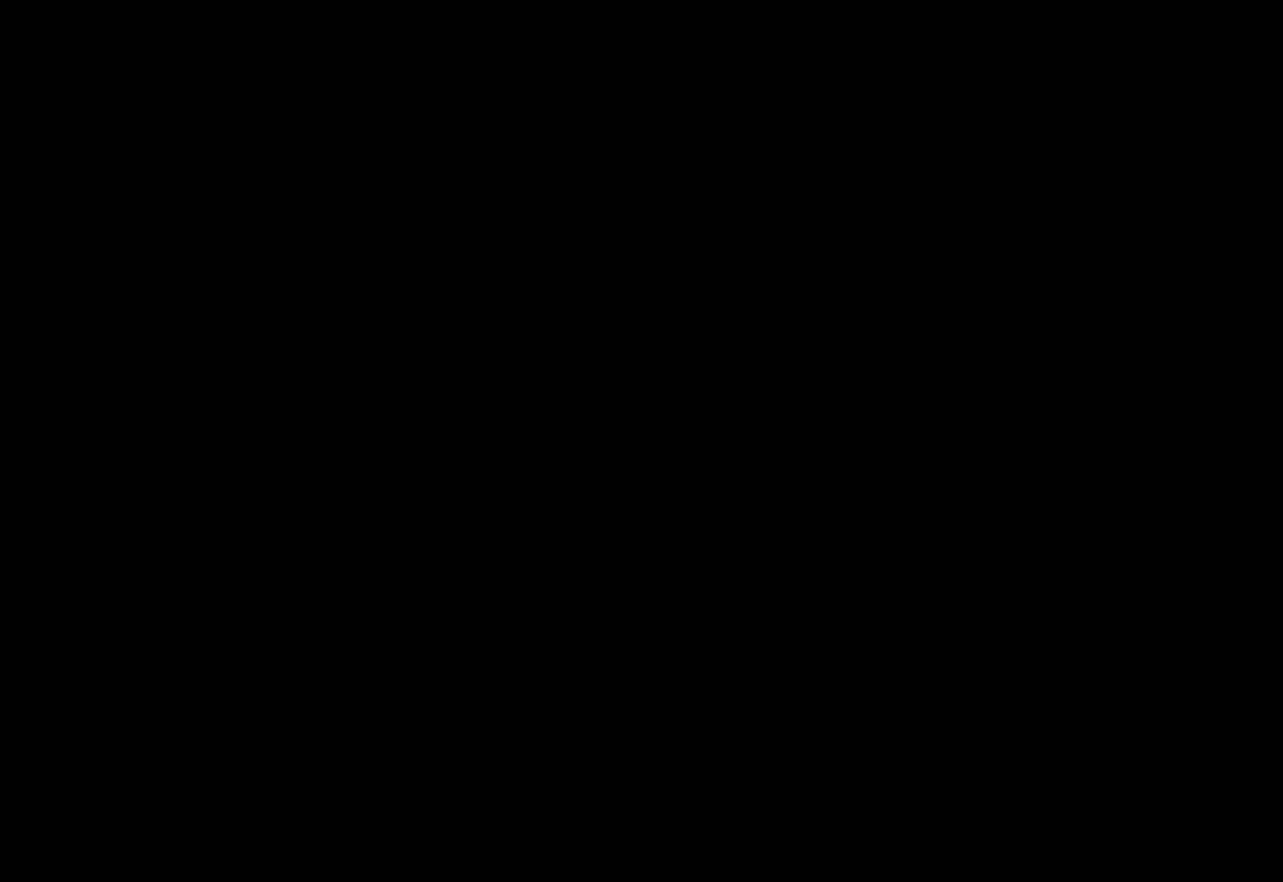
{"keys": [], "mouse": [], "events": []}
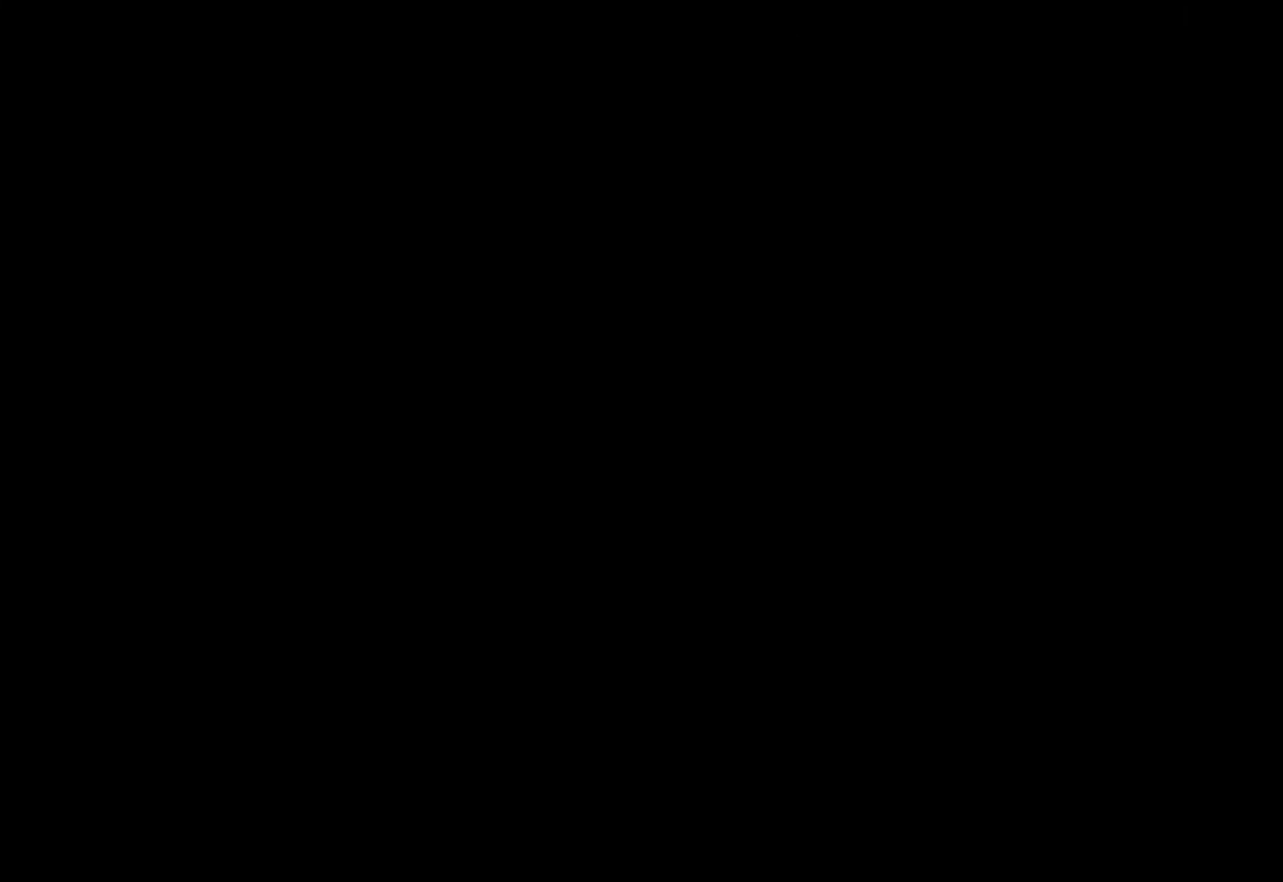
{"keys": [], "mouse": [], "events": []}
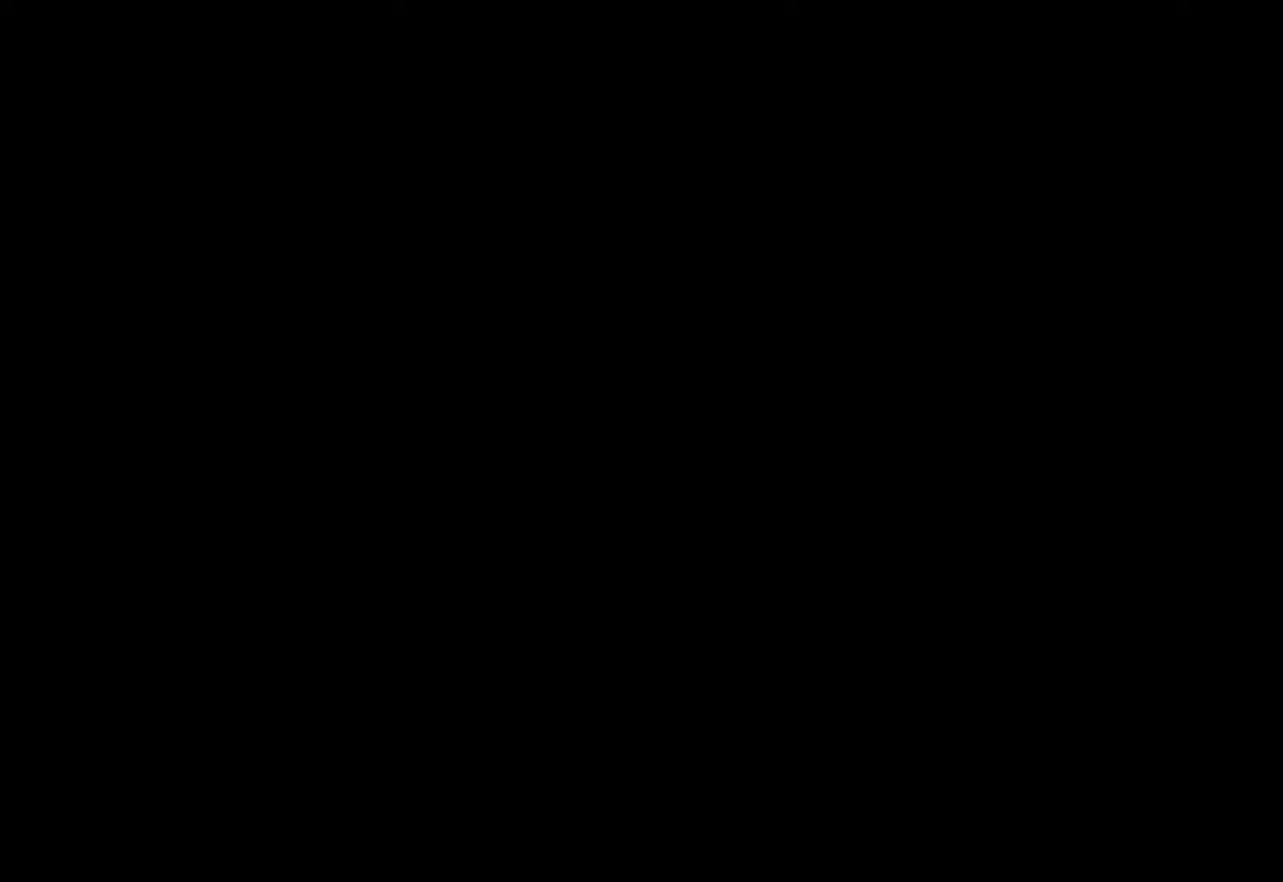
{"keys": [], "mouse": [], "events": []}
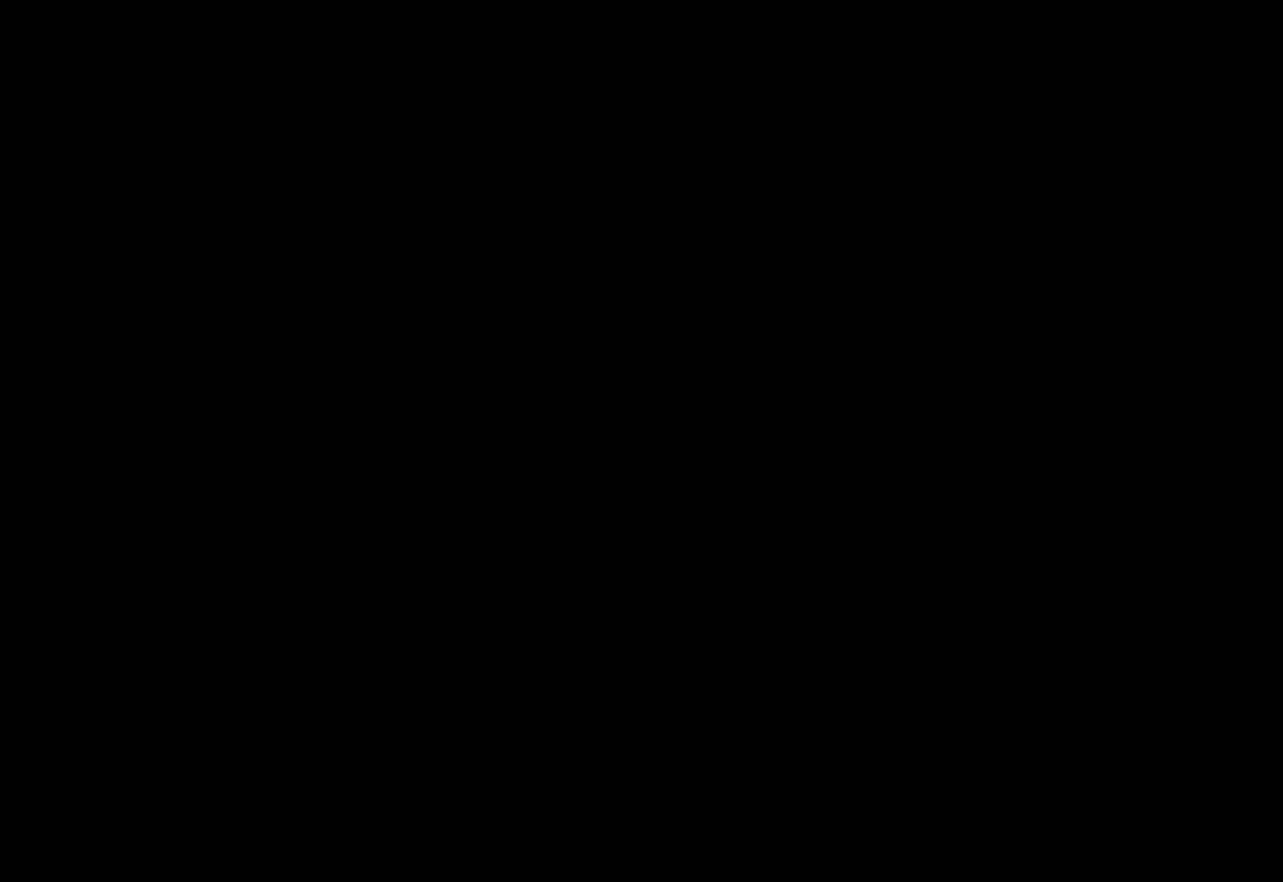
{"keys": [], "mouse": ["left"], "events": [[483, "mouse_left", "down"]]}
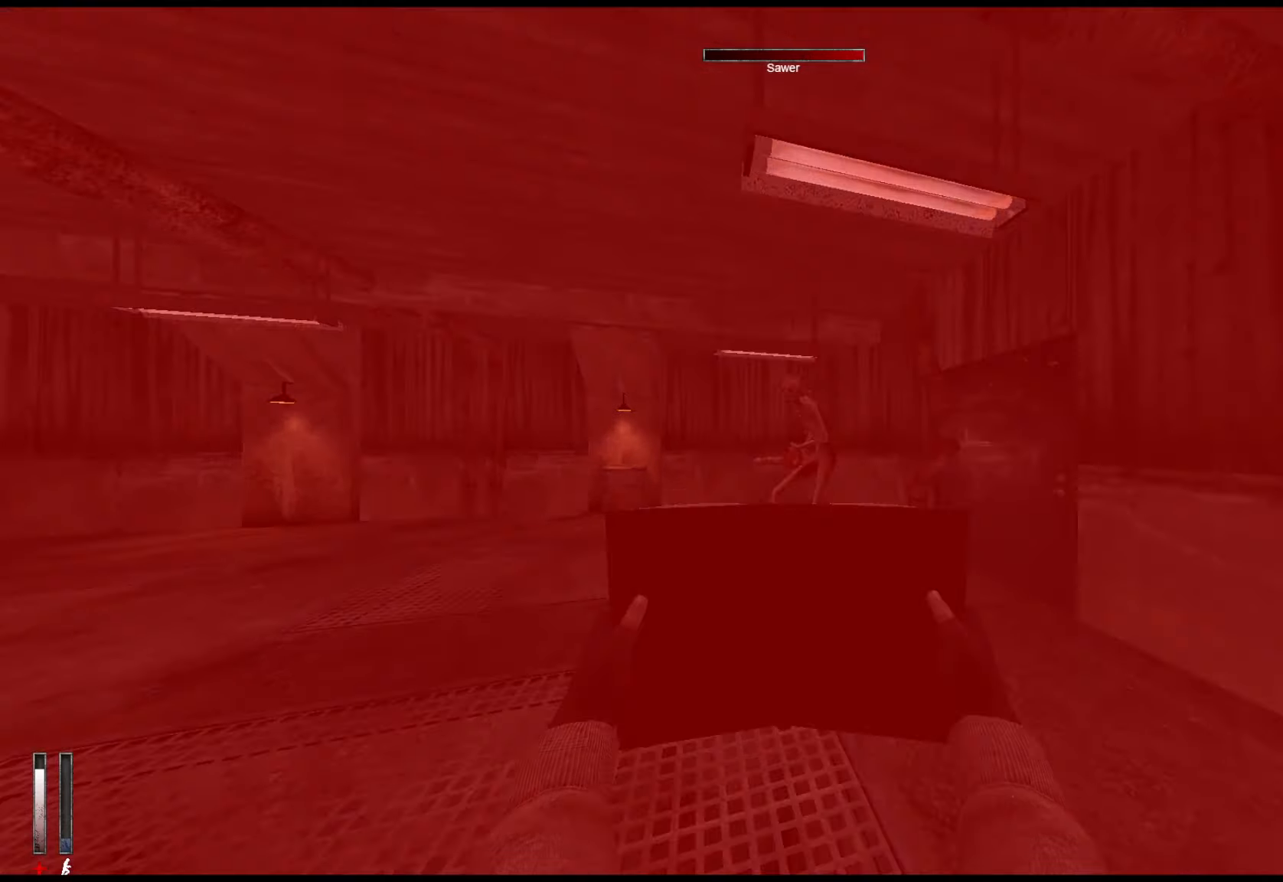
{"keys": ["q"], "mouse": ["left"], "events": [[183, "z", "down"], [216, "q", "down"], [416, "z", "up"]]}
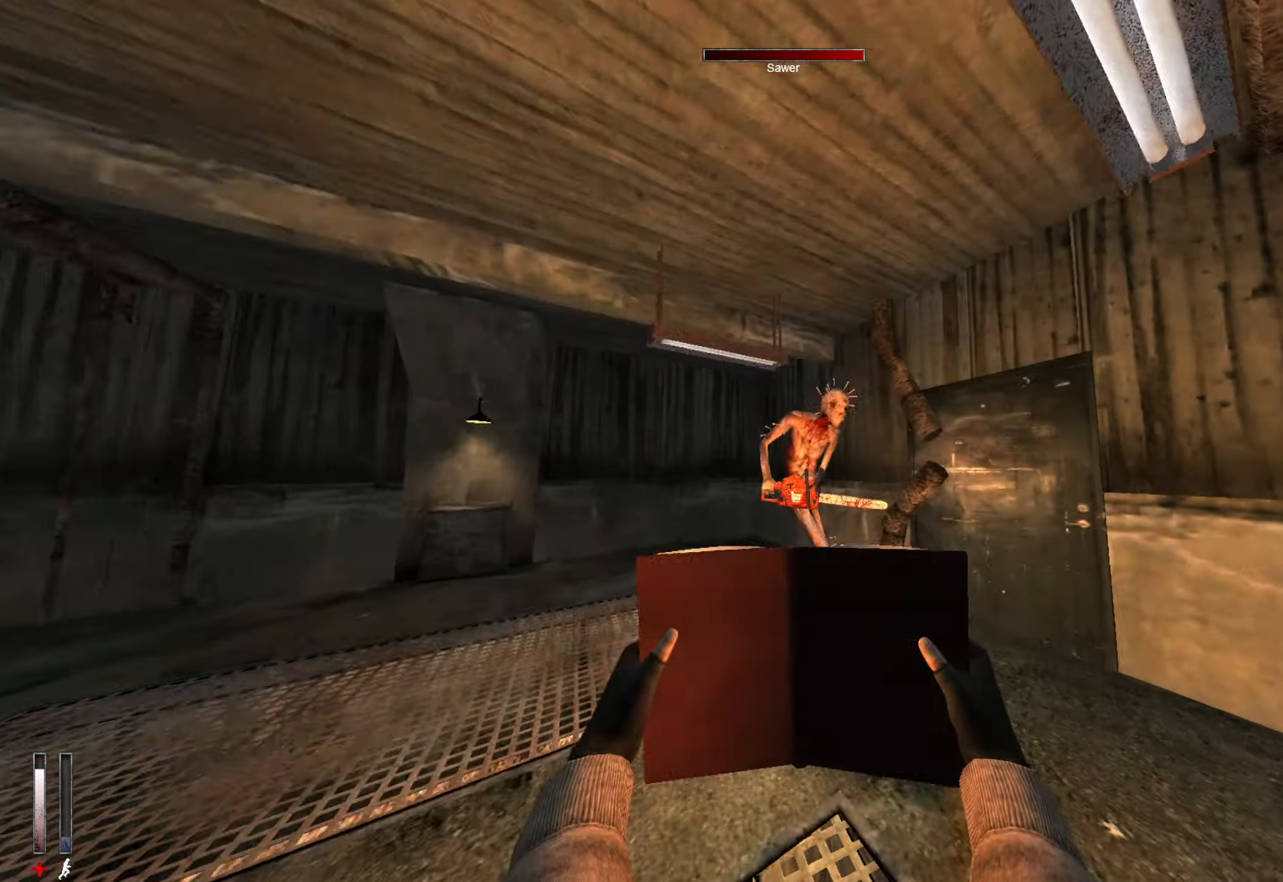
{"keys": ["q", "z"], "mouse": ["left"], "events": [[100, "z", "down"]]}
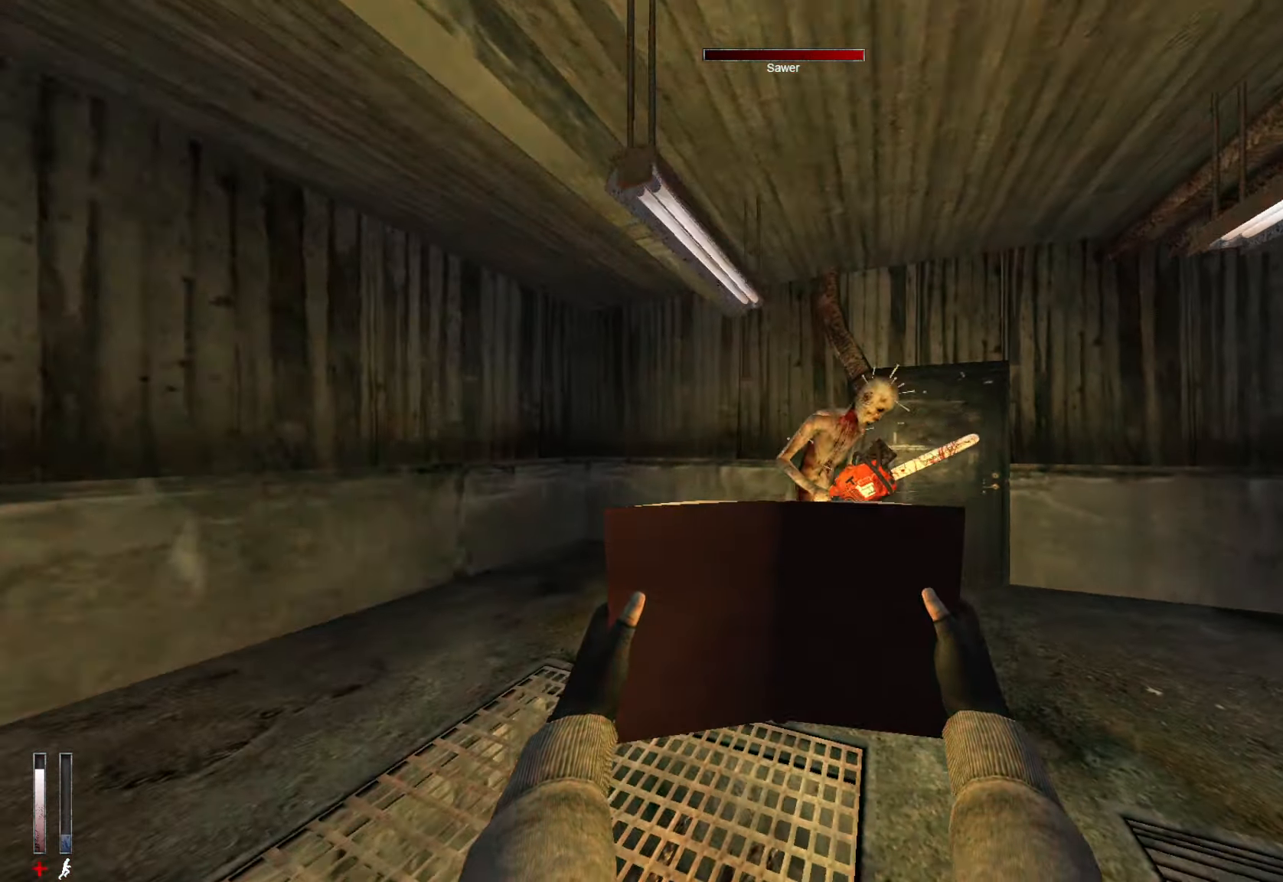
{"keys": ["q", "z"], "mouse": ["left"], "events": []}
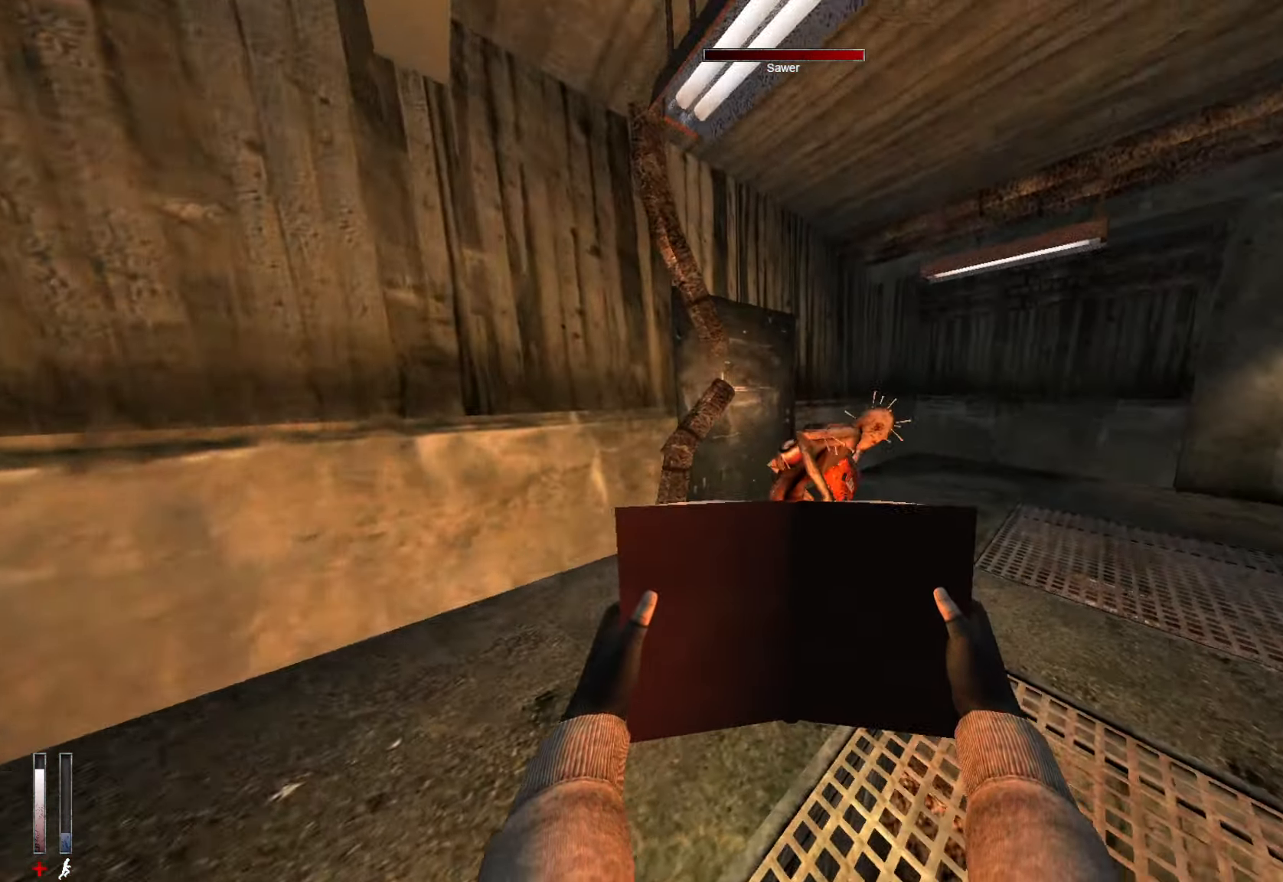
{"keys": [], "mouse": ["left"], "events": [[166, "z", "up"], [216, "q", "up"]]}
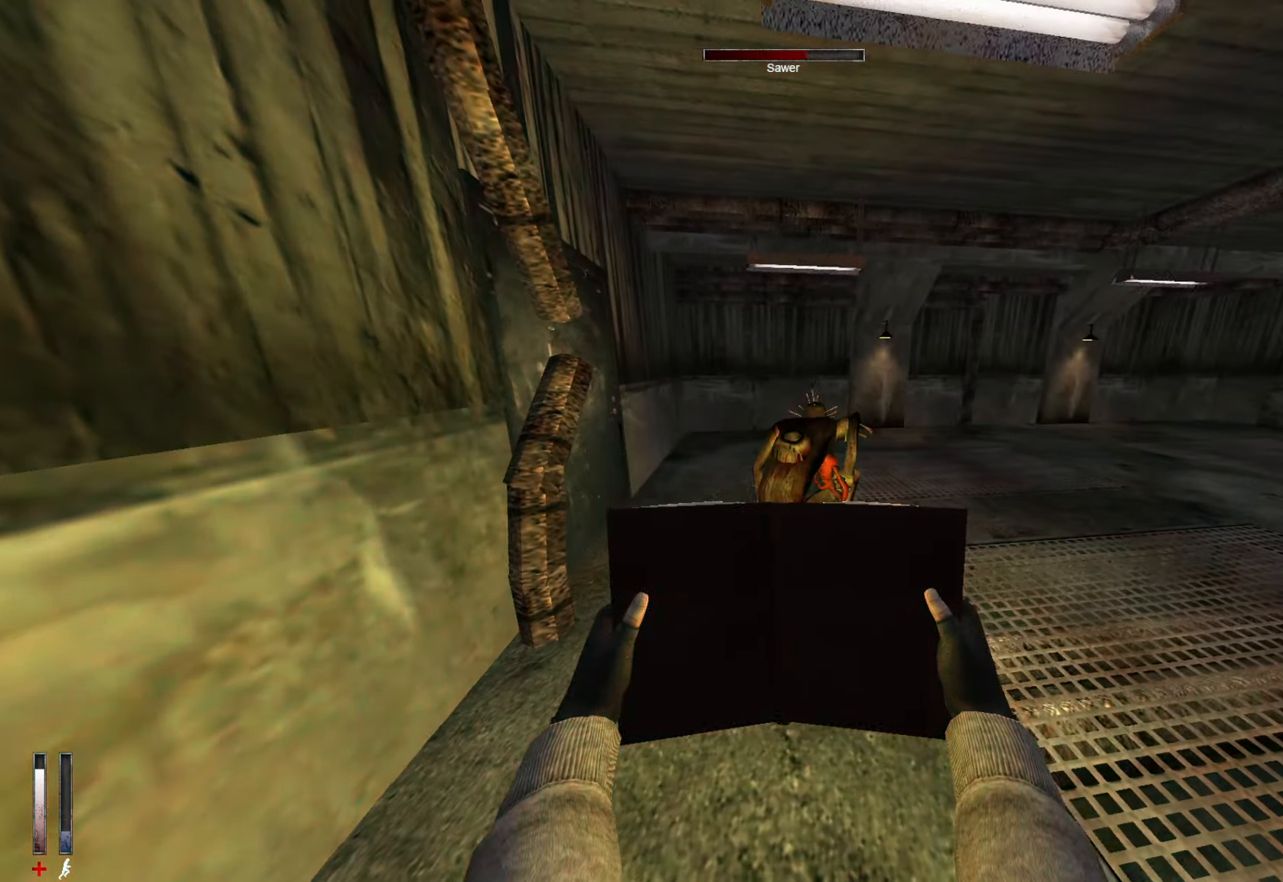
{"keys": [], "mouse": ["left"], "events": []}
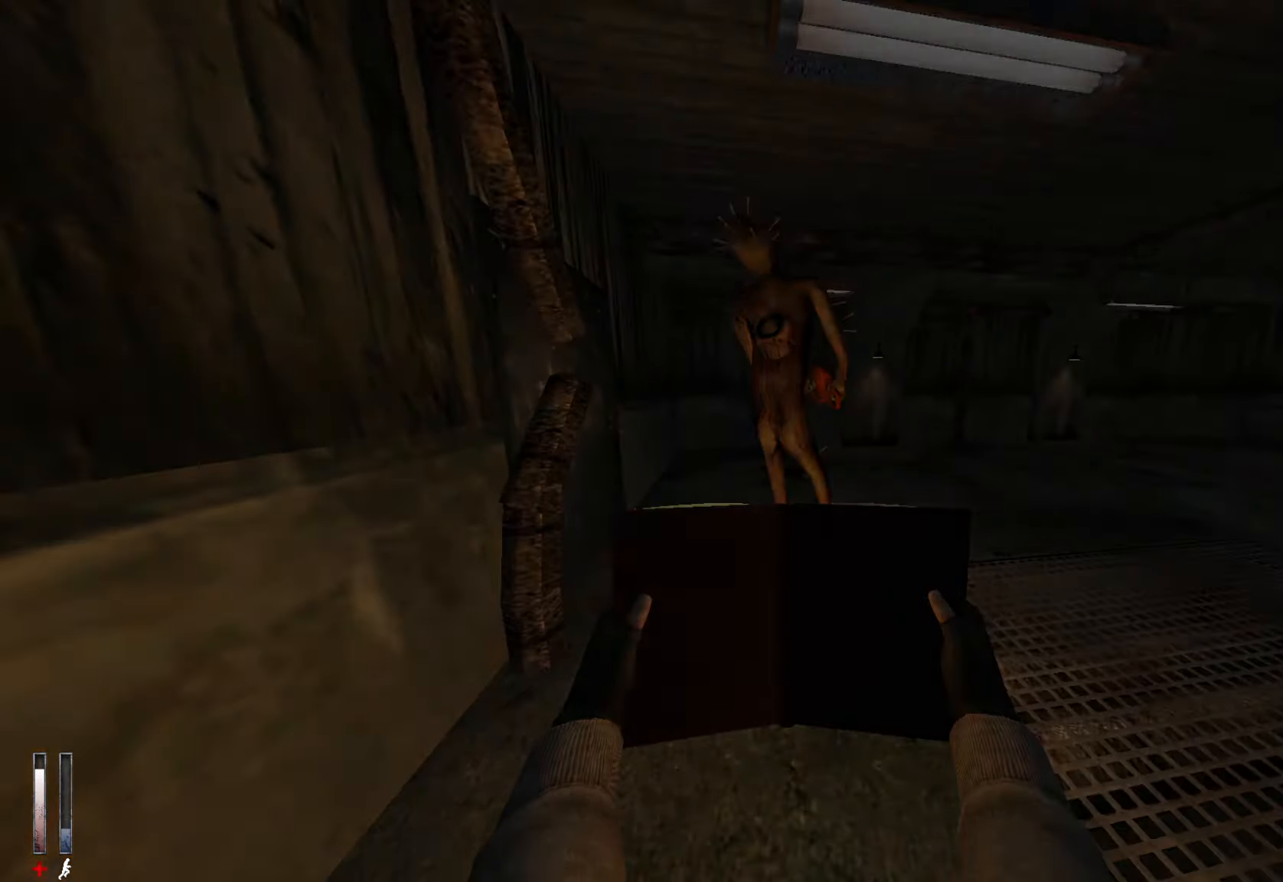
{"keys": [], "mouse": [], "events": [[150, "mouse_left", "up"]]}